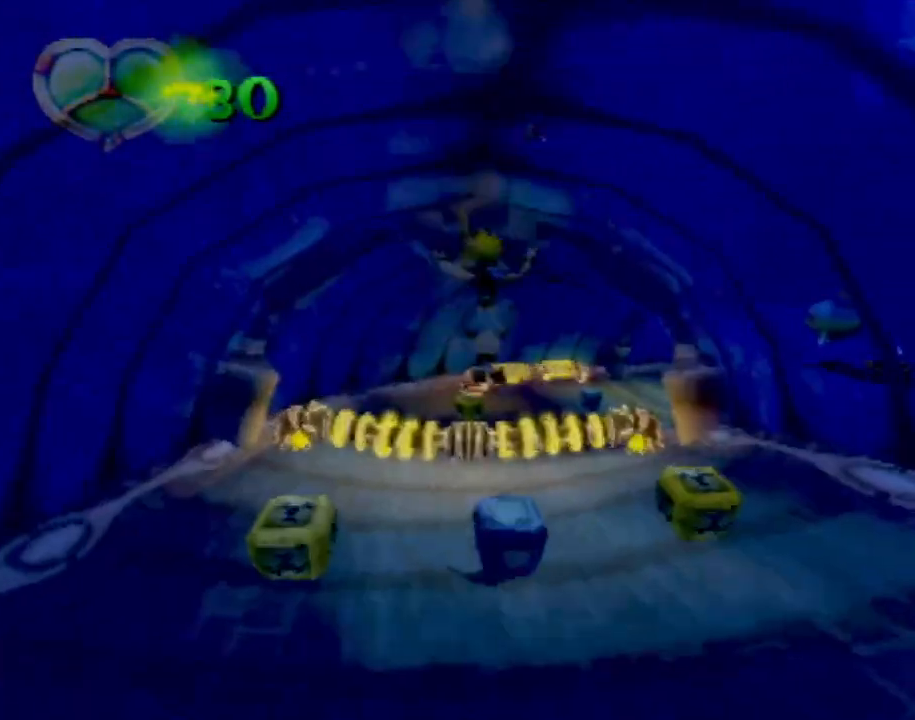
Gameplay with a controller (PlayStation layout); each line is a JSON object with the inputs held at the frame after it. "events" lists button and stick changes between this image and that frame as [ms after this image, input, new state], when the widget could be followed in between. Not read: L3 R3 right_stick.
{"buttons": [], "left_stick": "down", "events": [[50, "left_stick", "down"]]}
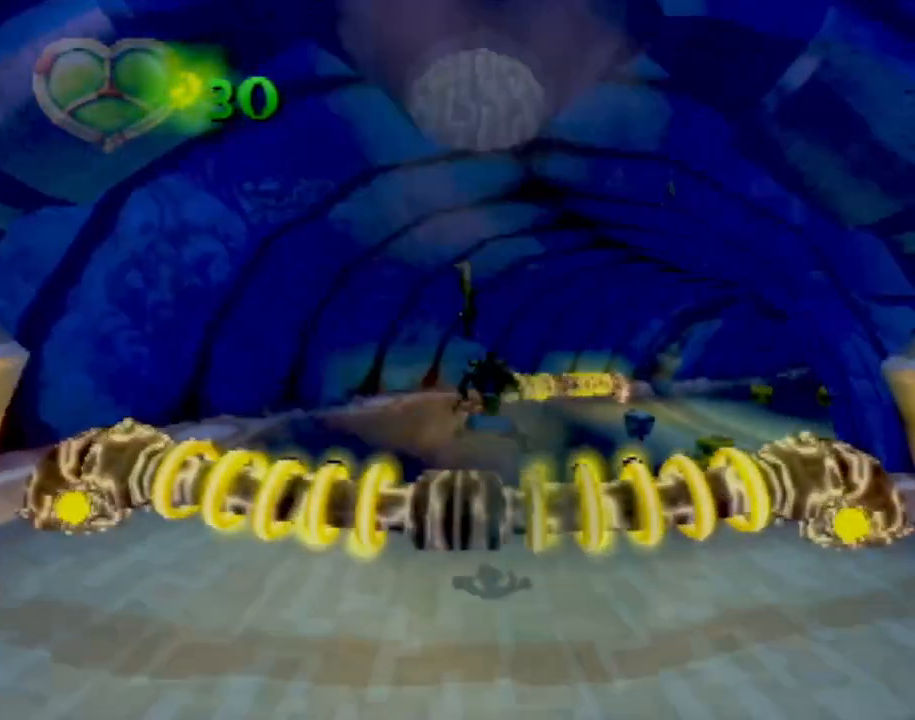
{"buttons": [], "left_stick": "center"}
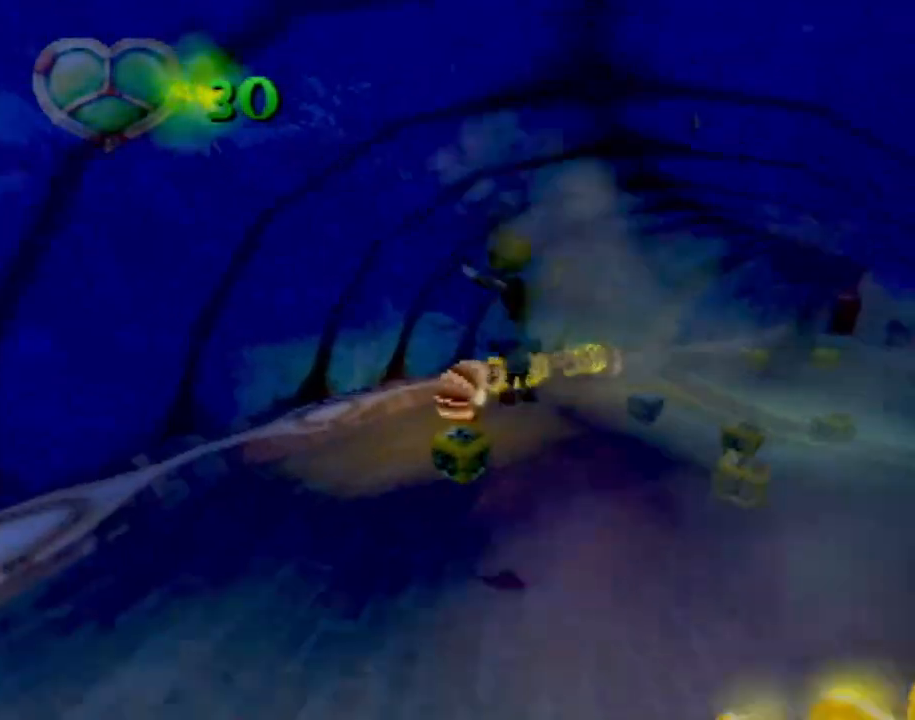
{"buttons": [], "left_stick": "center", "events": []}
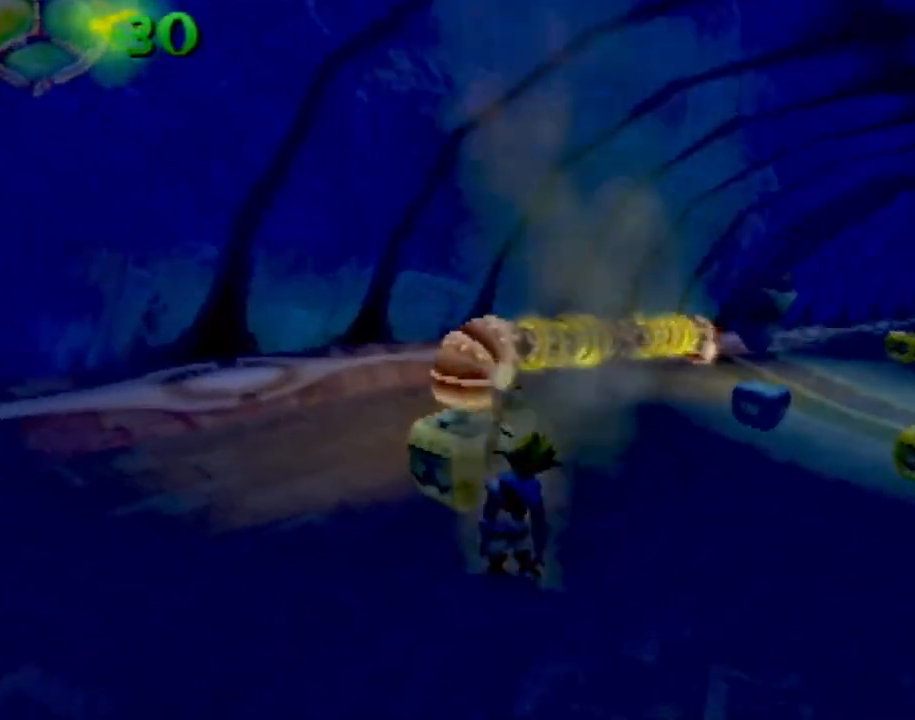
{"buttons": [], "left_stick": "center", "events": []}
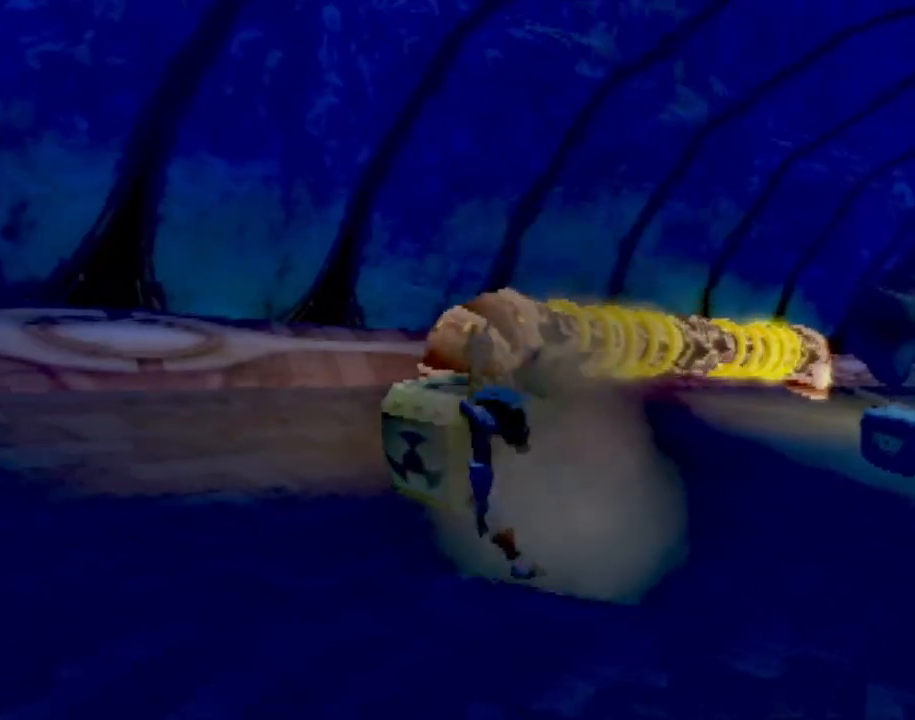
{"buttons": [], "left_stick": "center", "events": [[200, "left_stick", "right"], [250, "left_stick", "center"]]}
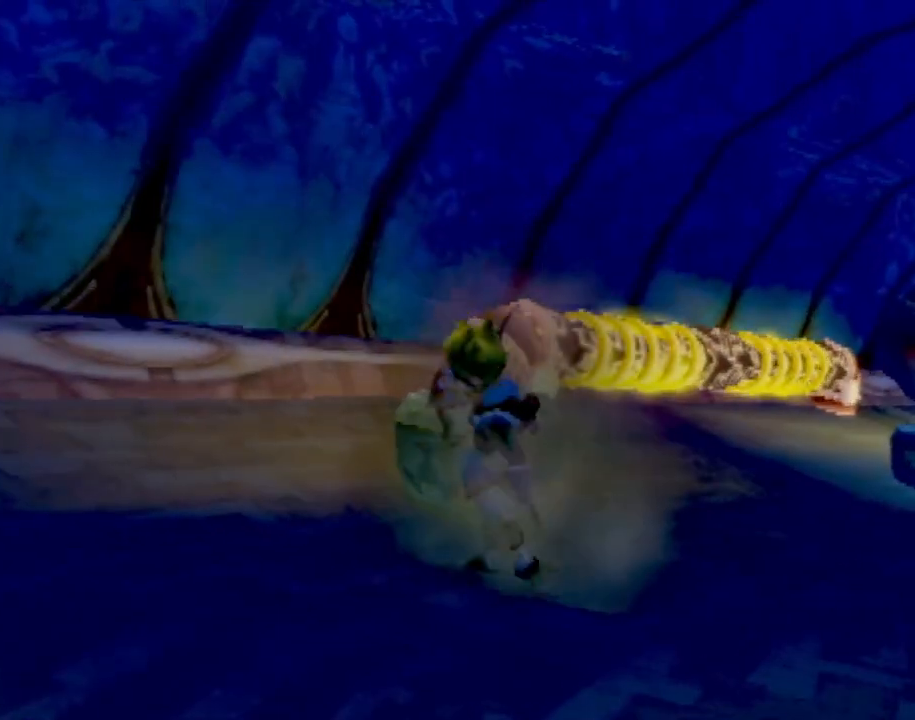
{"buttons": [], "left_stick": "center", "events": []}
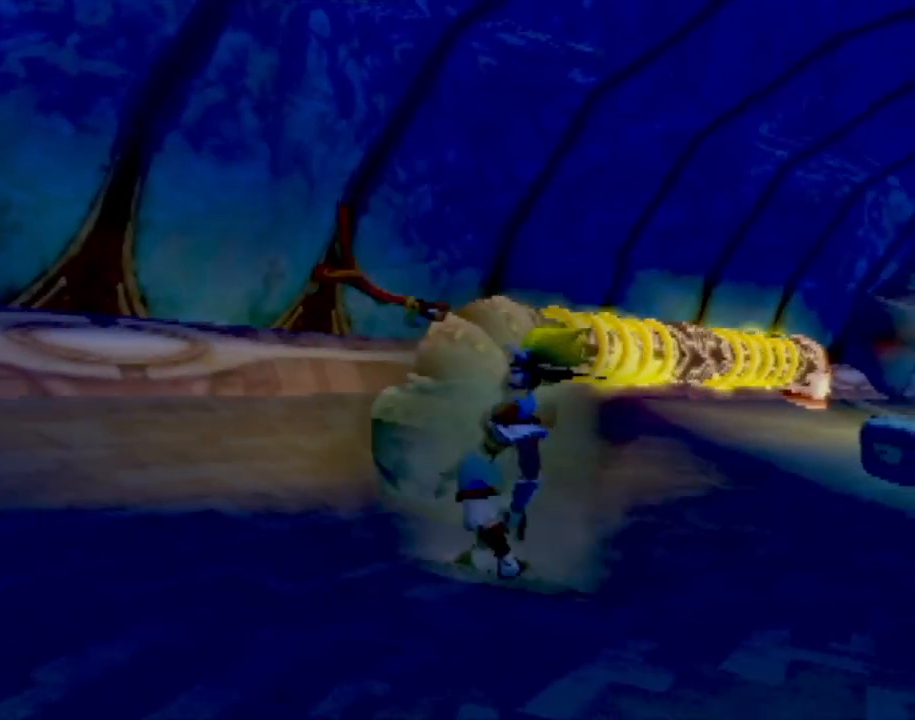
{"buttons": [], "left_stick": "center", "events": []}
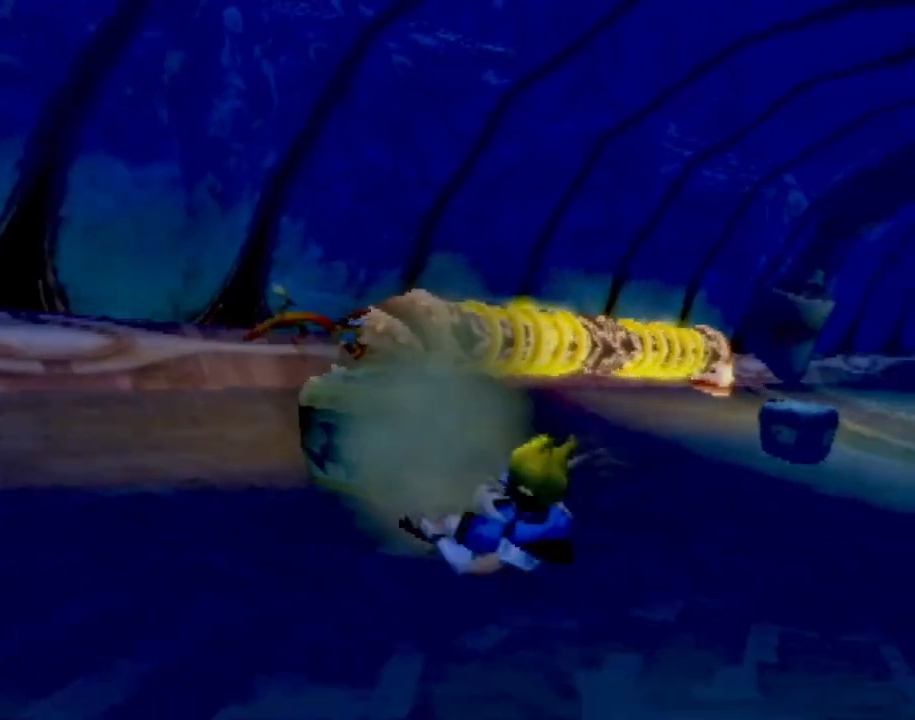
{"buttons": [], "left_stick": "center", "events": []}
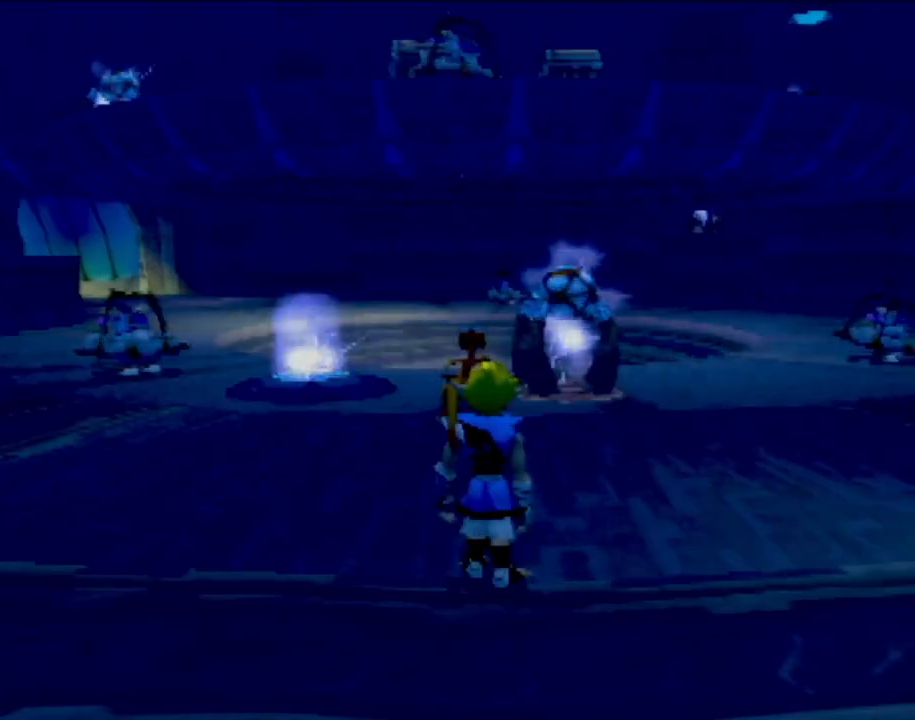
{"buttons": [], "left_stick": "center", "events": []}
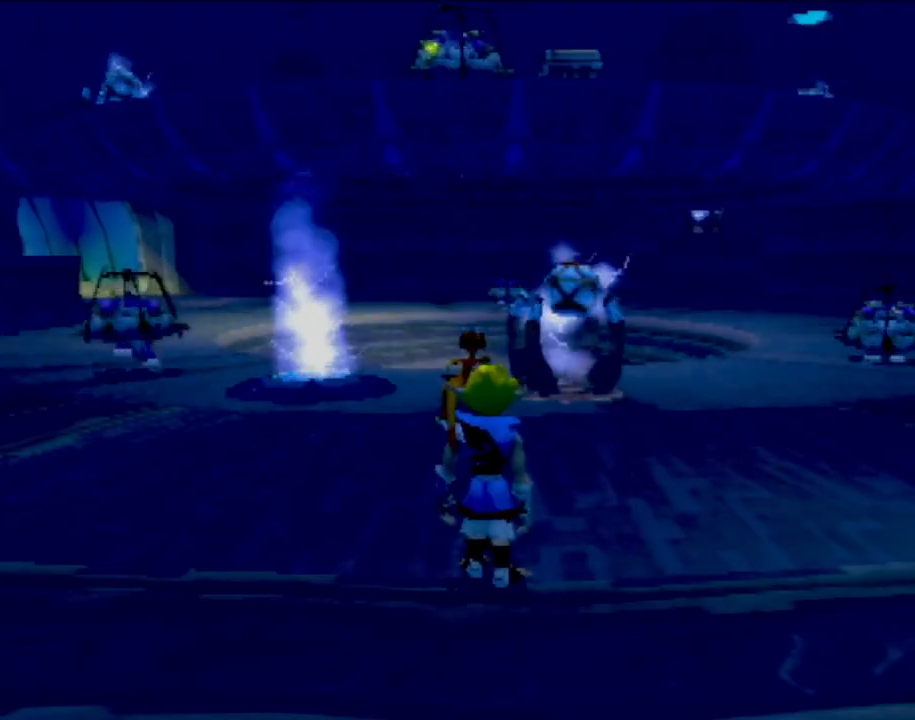
{"buttons": [], "left_stick": "up-right", "events": [[66, "left_stick", "up"], [417, "left_stick", "up-right"]]}
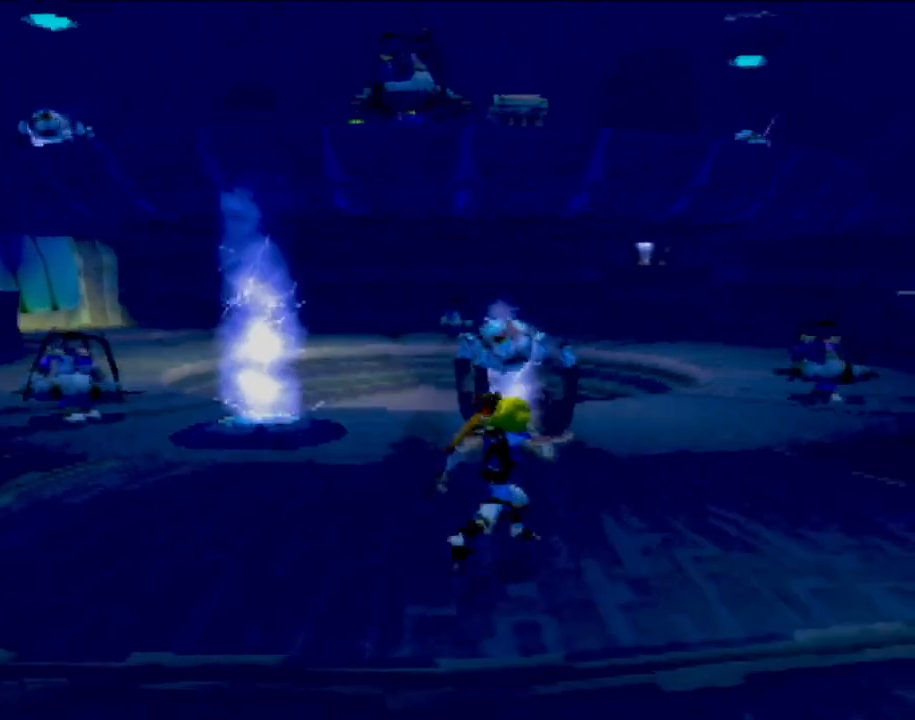
{"buttons": [], "left_stick": "left", "events": [[384, "left_stick", "up-left"], [467, "left_stick", "left"]]}
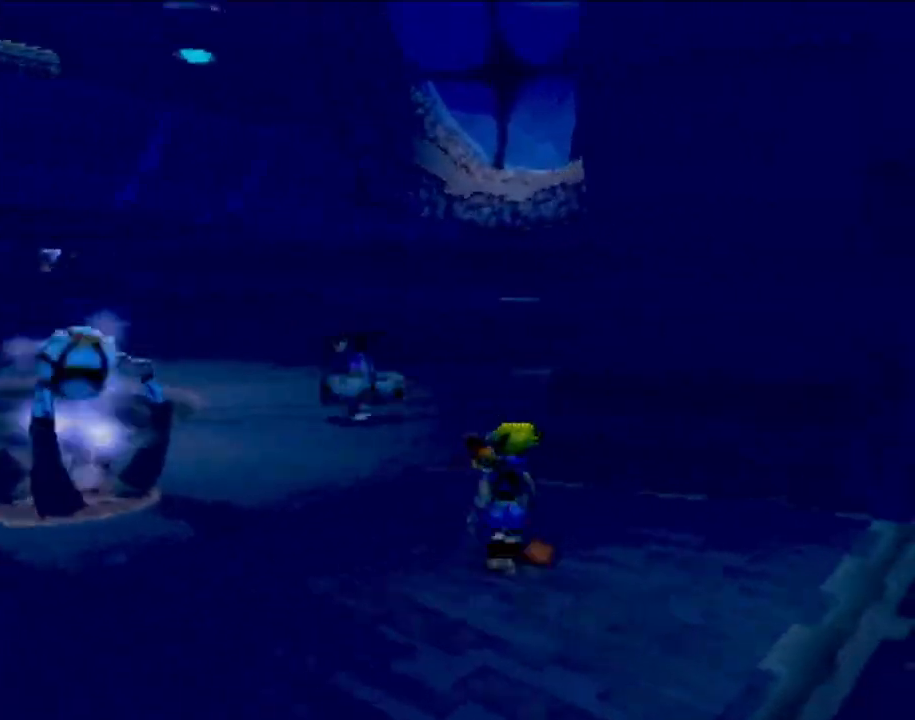
{"buttons": [], "left_stick": "left", "events": []}
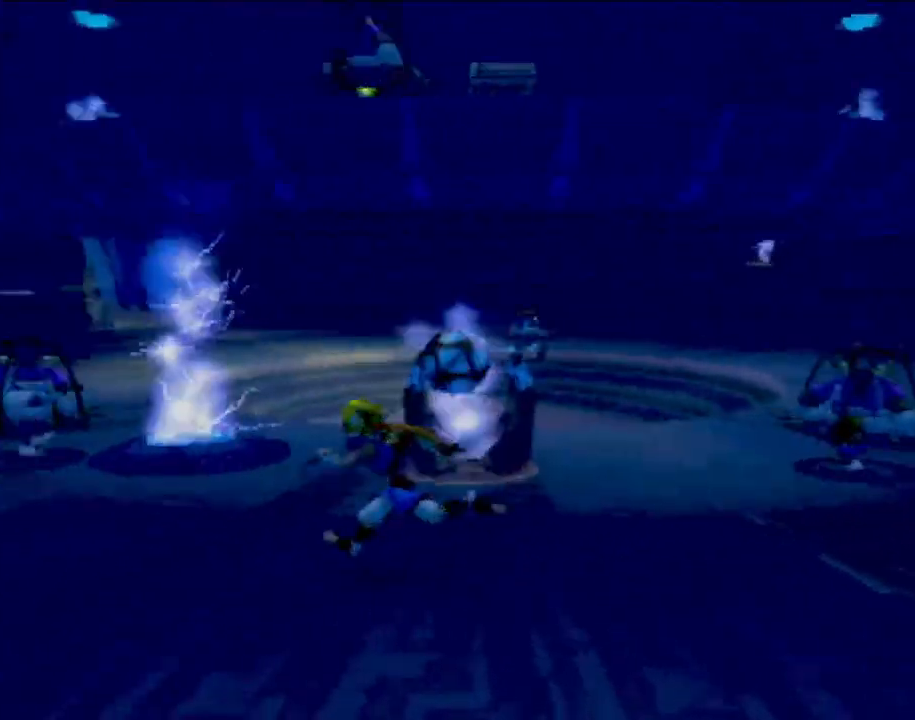
{"buttons": [], "left_stick": "up-left", "events": [[33, "L1", "down"], [67, "left_stick", "up-left"], [184, "L1", "up"]]}
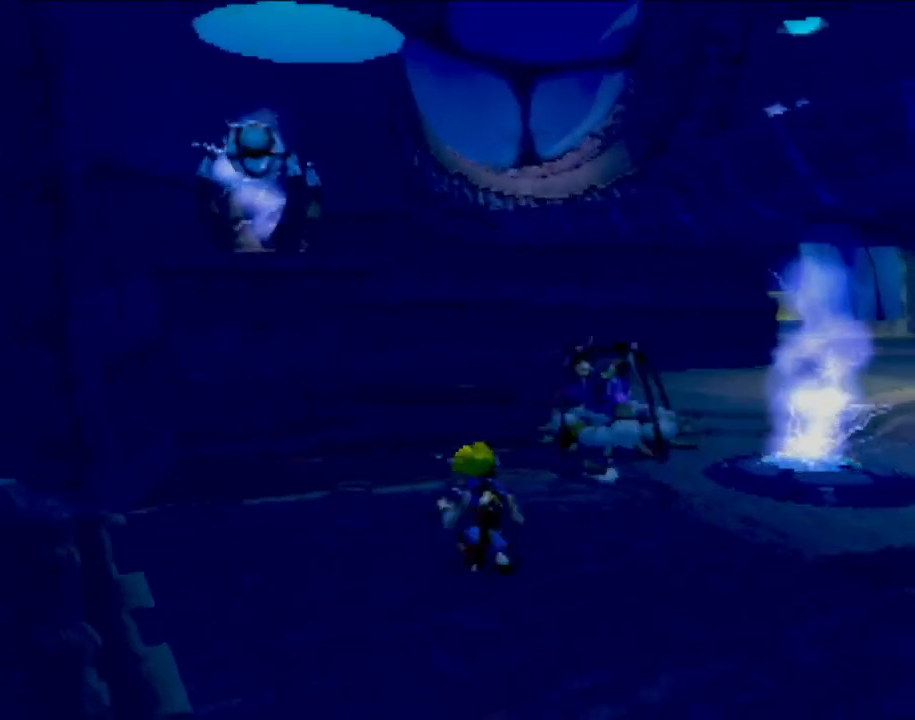
{"buttons": [], "left_stick": "up-left", "events": []}
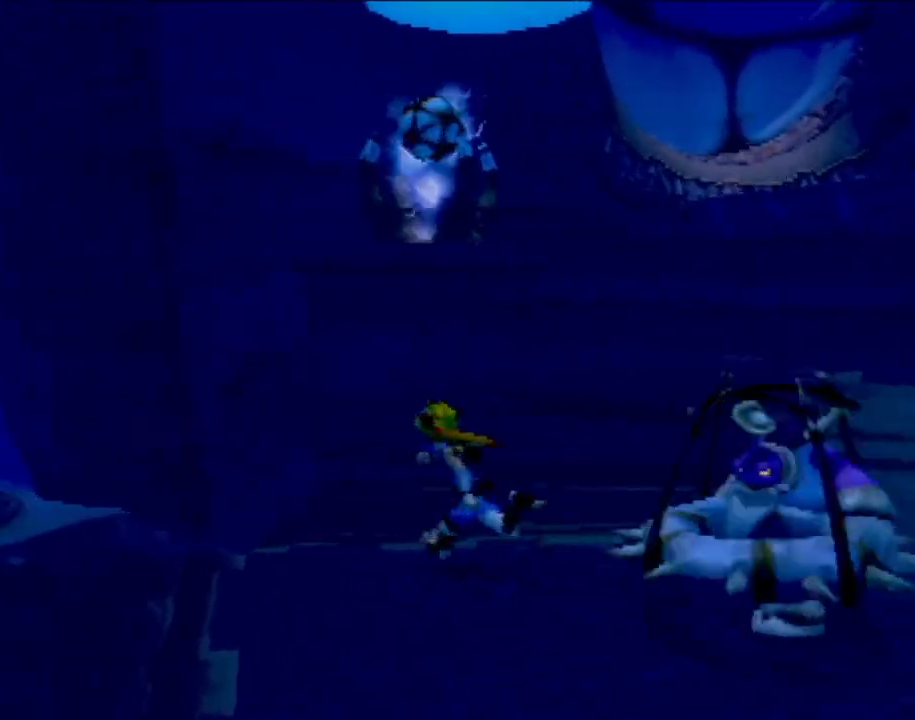
{"buttons": ["L1"], "left_stick": "up", "events": [[67, "left_stick", "up"], [167, "left_stick", "up-right"], [501, "L1", "down"], [501, "left_stick", "up"]]}
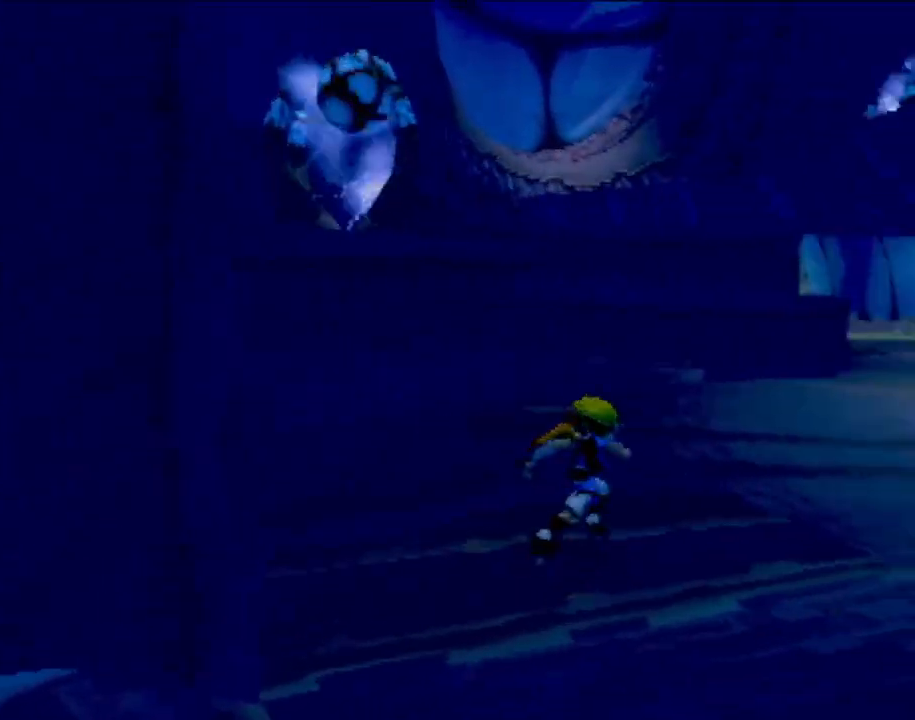
{"buttons": [], "left_stick": "up", "events": [[116, "L1", "up"], [283, "CROSS", "down"], [333, "CROSS", "up"]]}
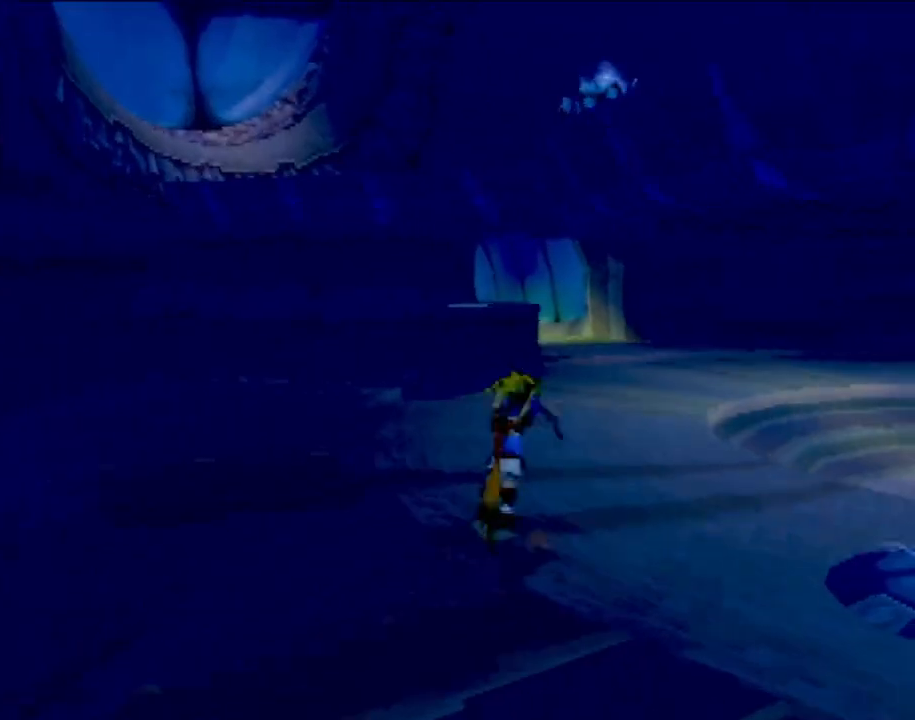
{"buttons": [], "left_stick": "right", "events": [[434, "left_stick", "right"]]}
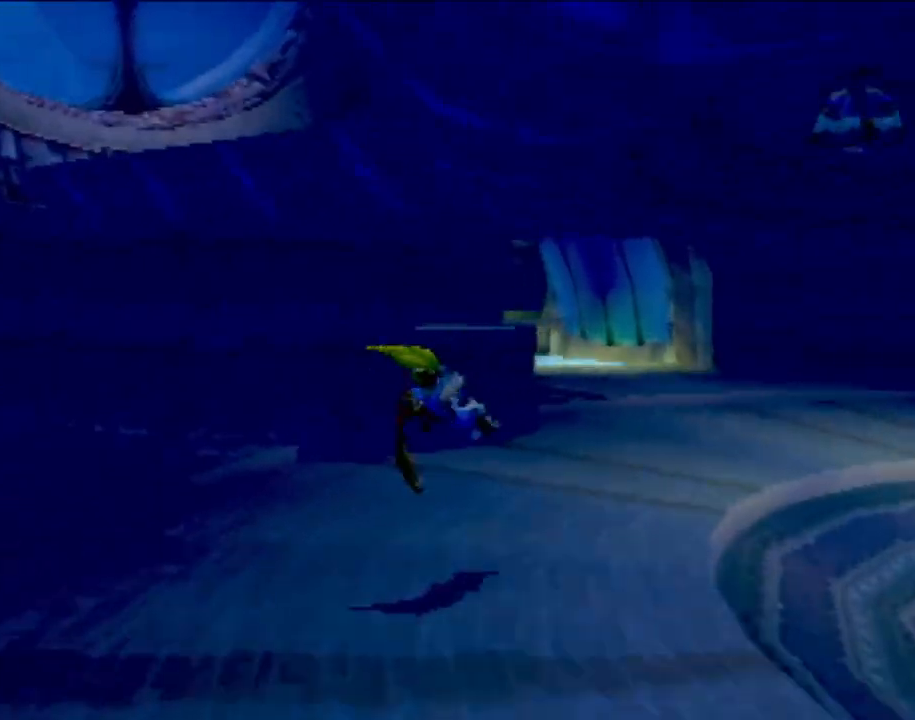
{"buttons": ["L1"], "left_stick": "up-right", "events": [[50, "left_stick", "up-right"], [500, "L1", "down"]]}
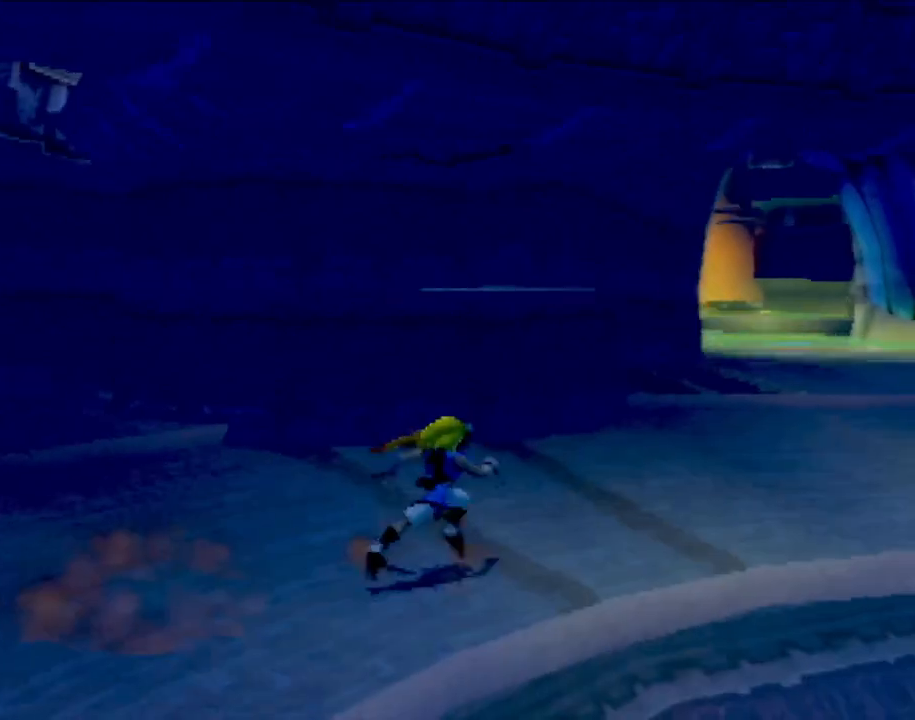
{"buttons": ["CROSS"], "left_stick": "up-right", "events": [[117, "L1", "up"], [217, "CROSS", "down"], [350, "CROSS", "up"], [434, "CROSS", "down"]]}
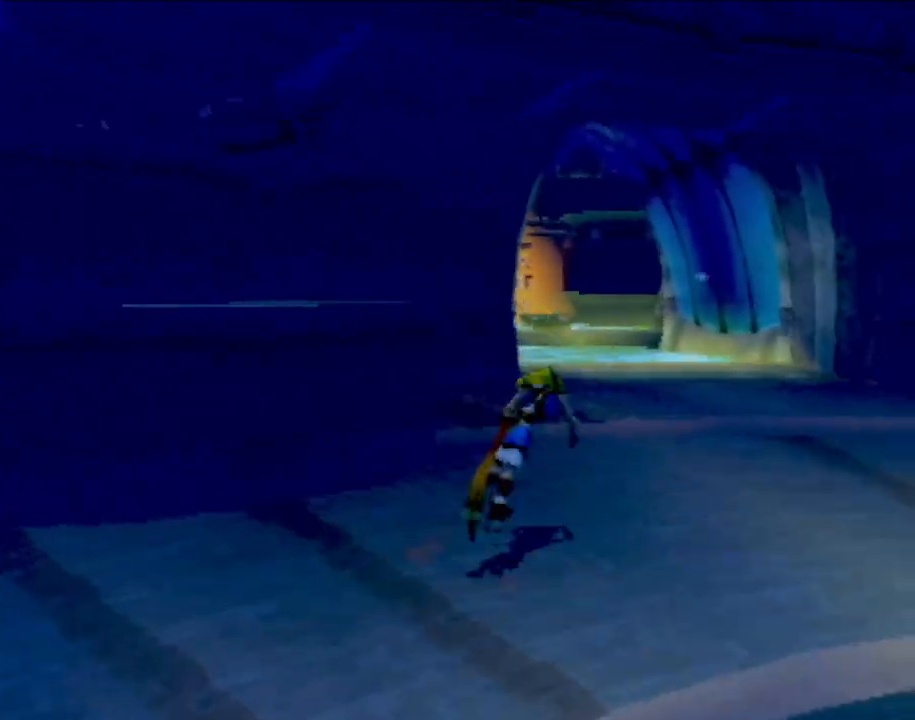
{"buttons": [], "left_stick": "up", "events": [[33, "CROSS", "up"], [83, "left_stick", "up"]]}
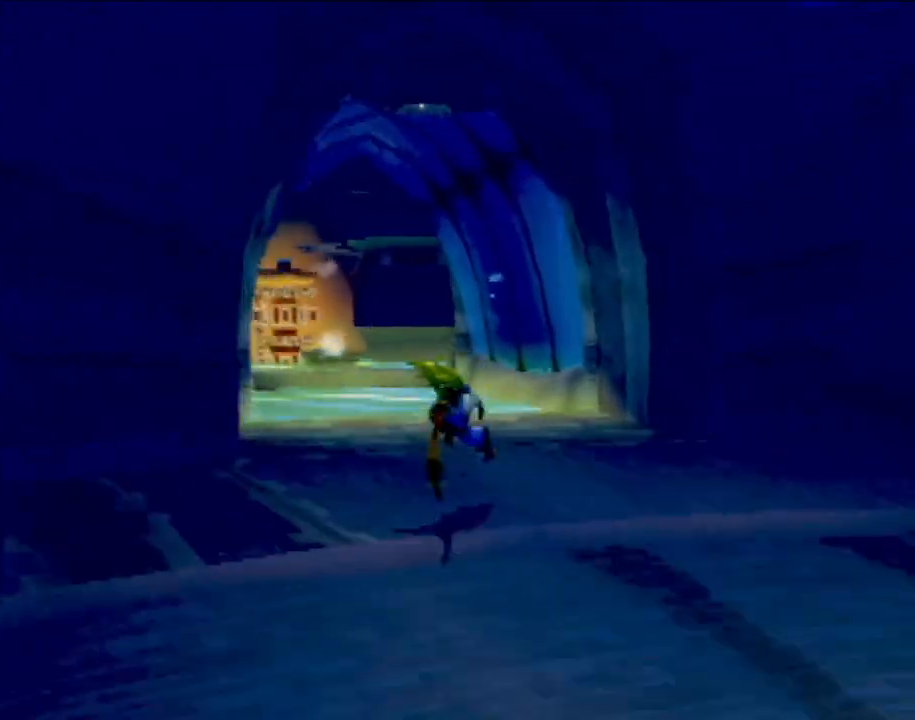
{"buttons": [], "left_stick": "up", "events": []}
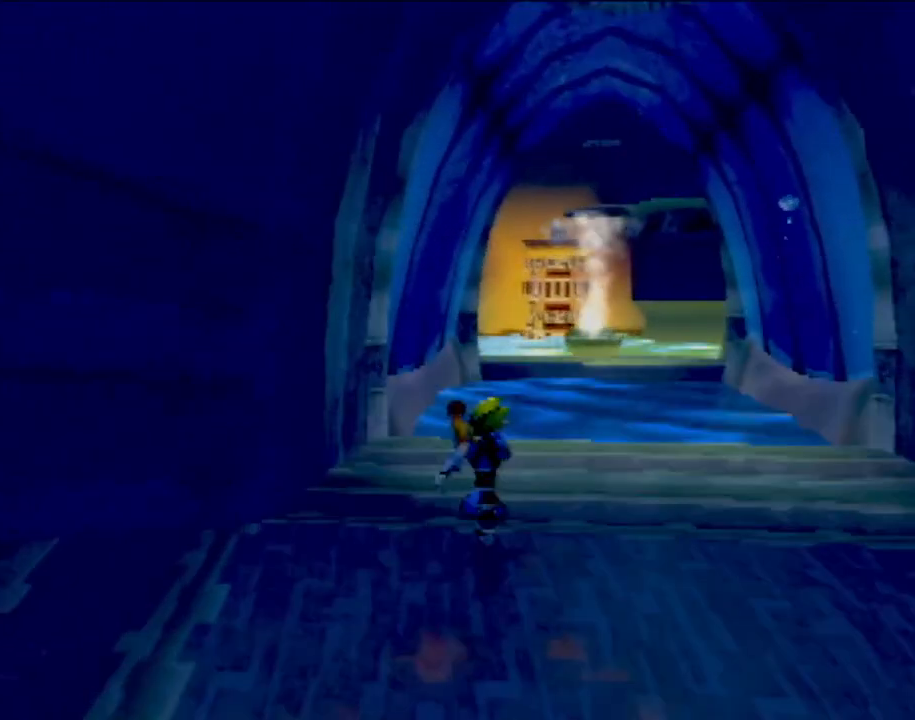
{"buttons": ["CROSS"], "left_stick": "up", "events": [[116, "L1", "down"], [250, "CROSS", "down"], [250, "L1", "up"], [383, "CROSS", "up"], [433, "CROSS", "down"]]}
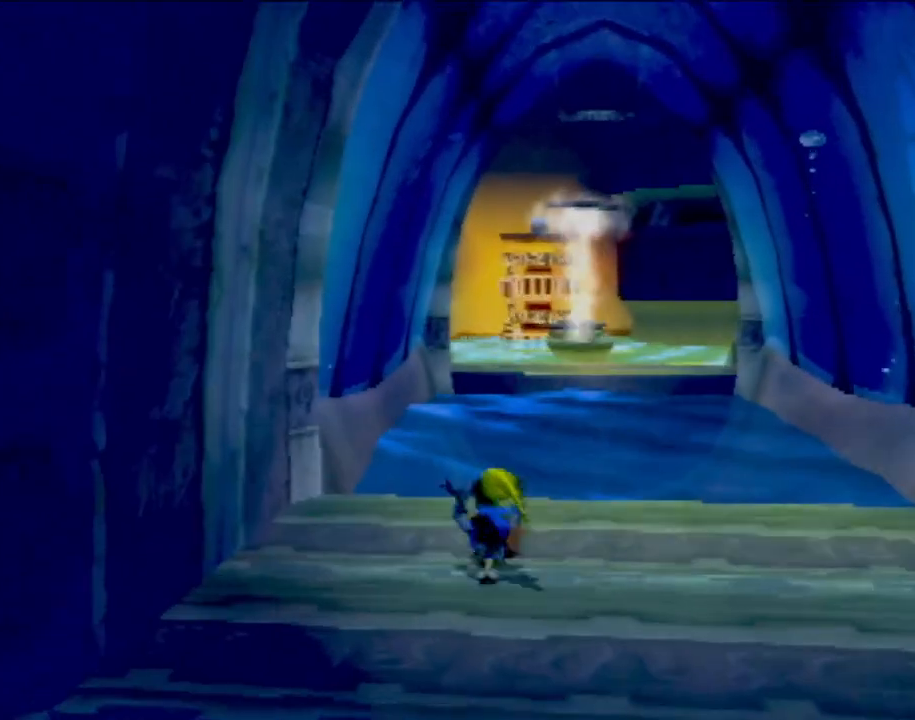
{"buttons": [], "left_stick": "up", "events": [[67, "CROSS", "up"]]}
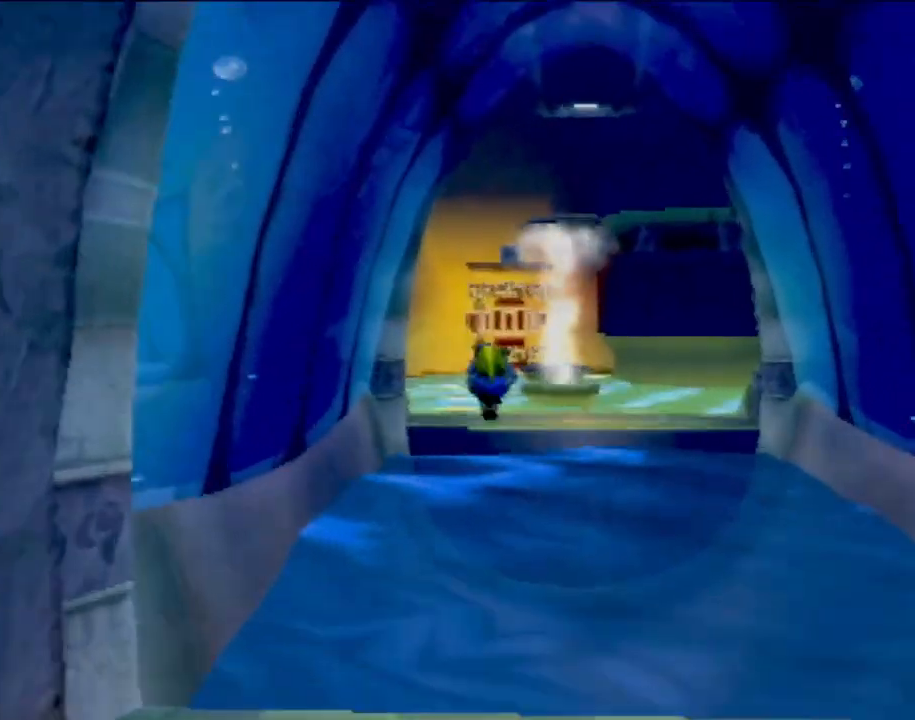
{"buttons": ["CROSS"], "left_stick": "up", "events": [[367, "CROSS", "down"]]}
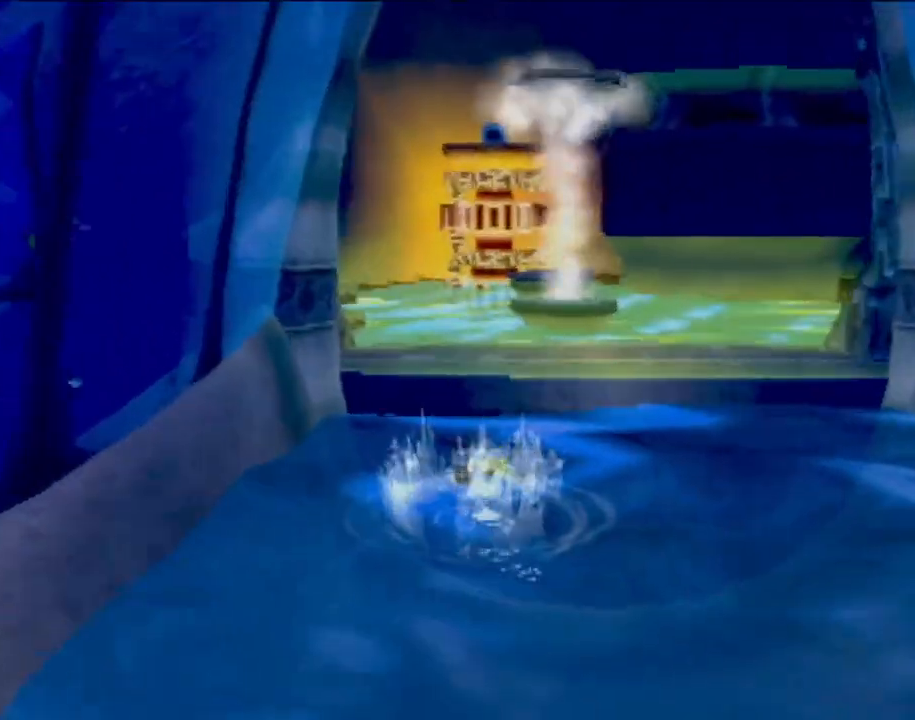
{"buttons": [], "left_stick": "up", "events": [[67, "CROSS", "up"], [217, "CROSS", "down"], [400, "CROSS", "up"]]}
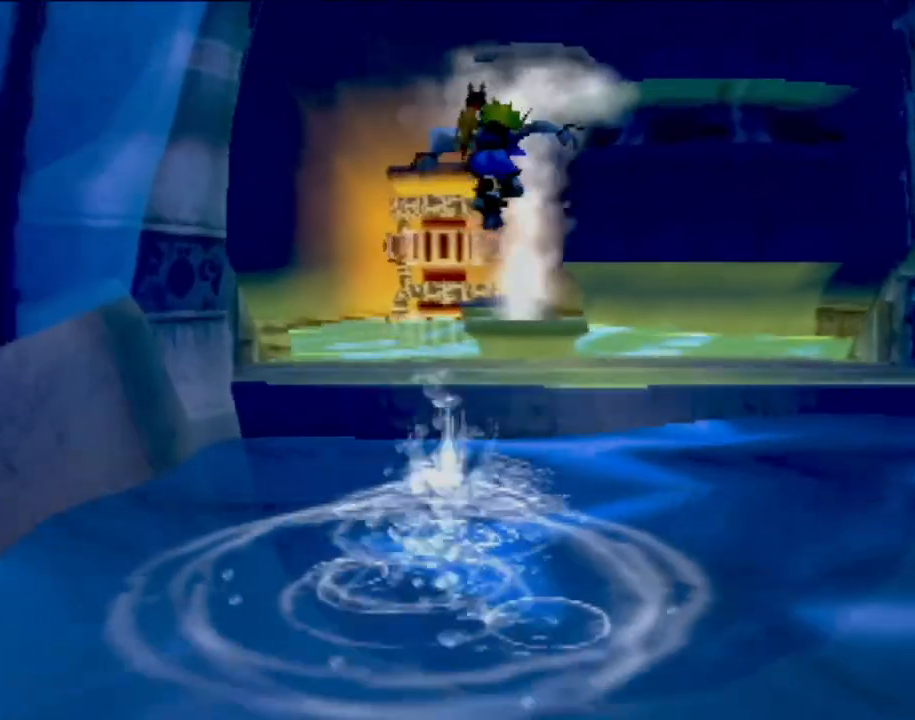
{"buttons": ["CIRCLE"], "left_stick": "up", "events": [[250, "CROSS", "down"], [266, "CIRCLE", "down"], [300, "CROSS", "up"]]}
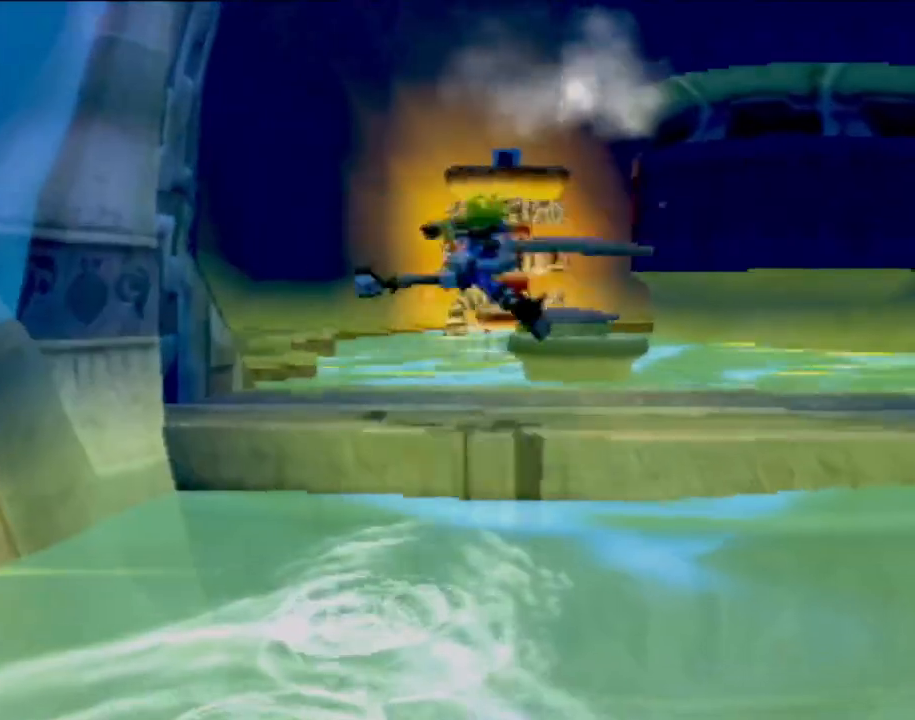
{"buttons": [], "left_stick": "up", "events": [[33, "CIRCLE", "up"]]}
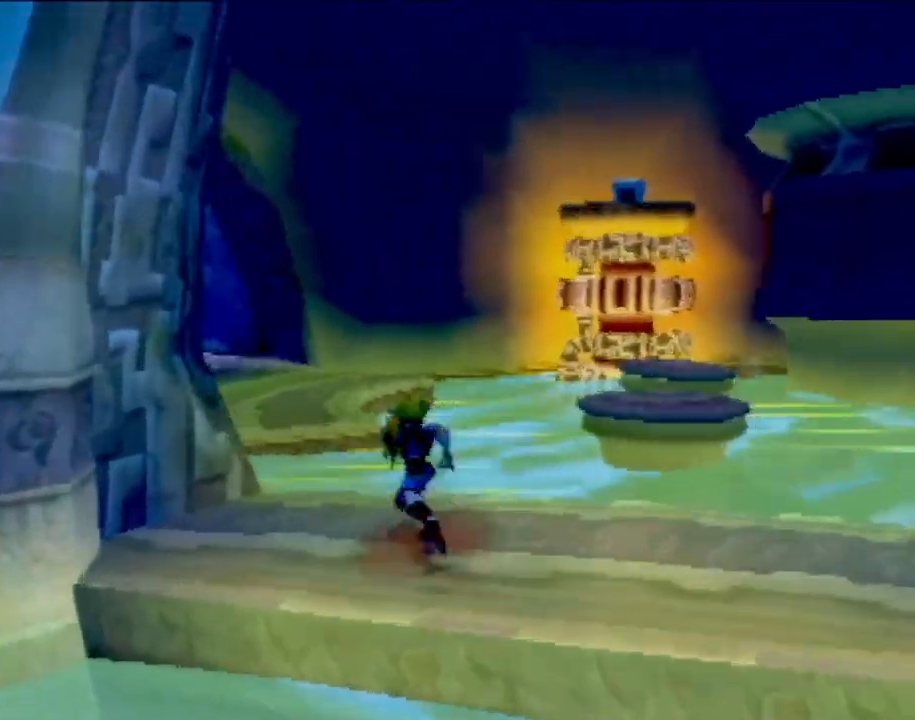
{"buttons": ["CROSS"], "left_stick": "up", "events": [[383, "CROSS", "down"]]}
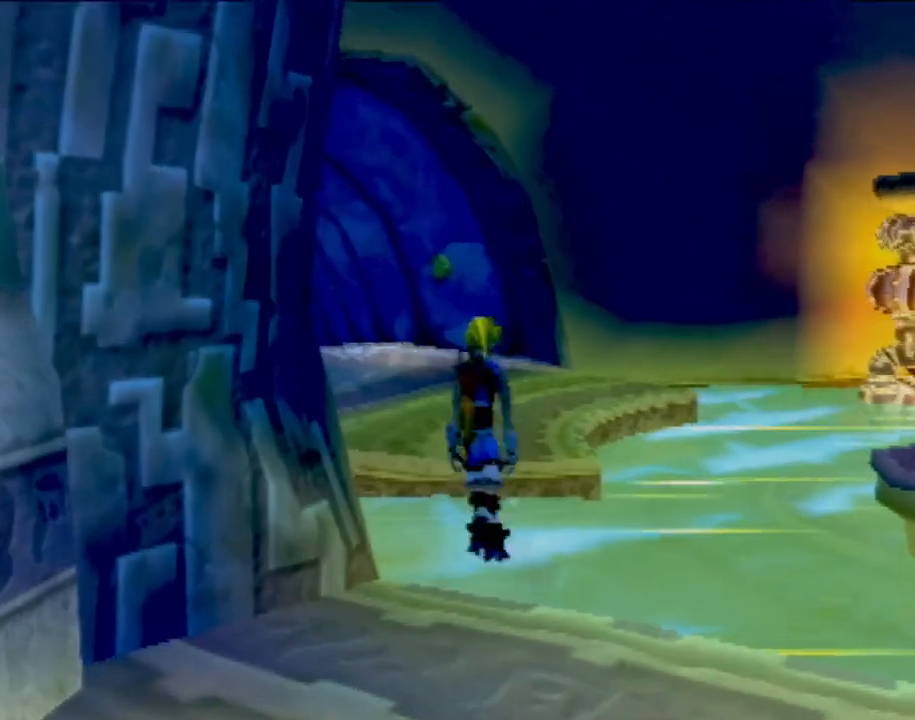
{"buttons": [], "left_stick": "up", "events": [[100, "CROSS", "up"], [317, "CROSS", "down"], [451, "CROSS", "up"]]}
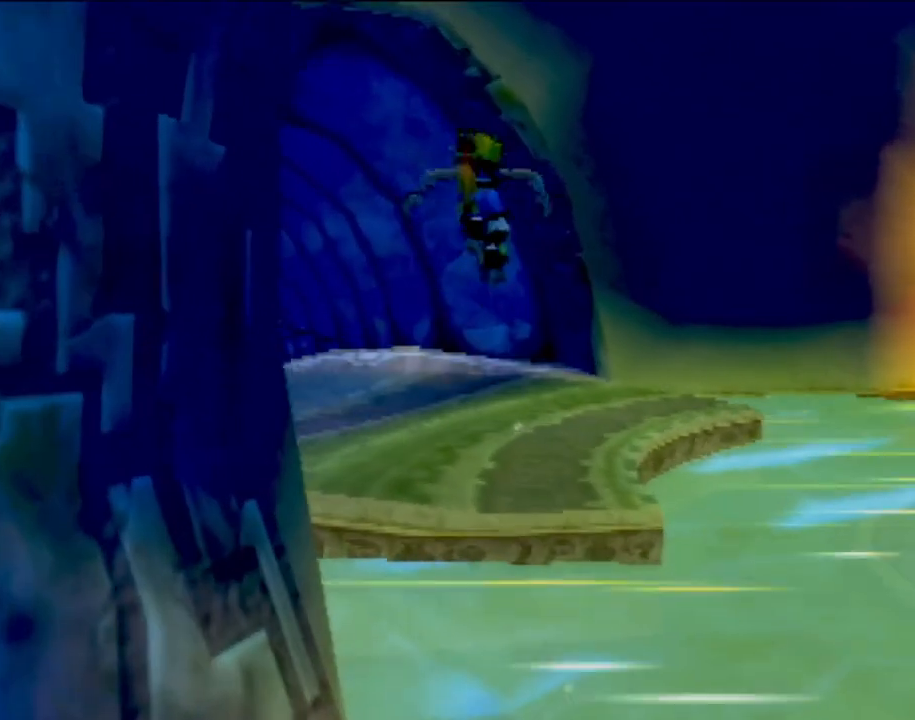
{"buttons": [], "left_stick": "center", "events": [[350, "left_stick", "center"]]}